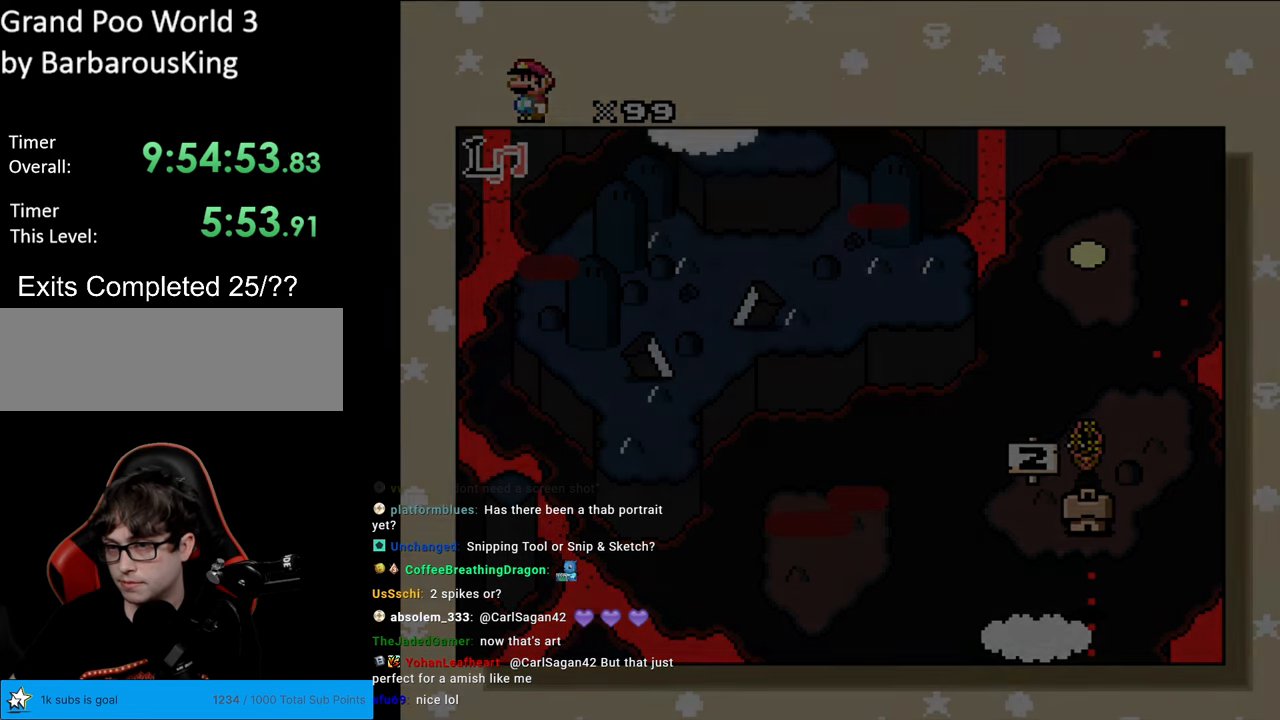
Gameplay with a controller (Nintendo layout); each line is a JSON object with the inputs held at the frame after it. "events" lists button and stick changes between this image and that frame as [ms after this image, input, new state], when the widget could be followed in between. Not read: L3 R3.
{"buttons": ["DPAD_DOWN"], "events": []}
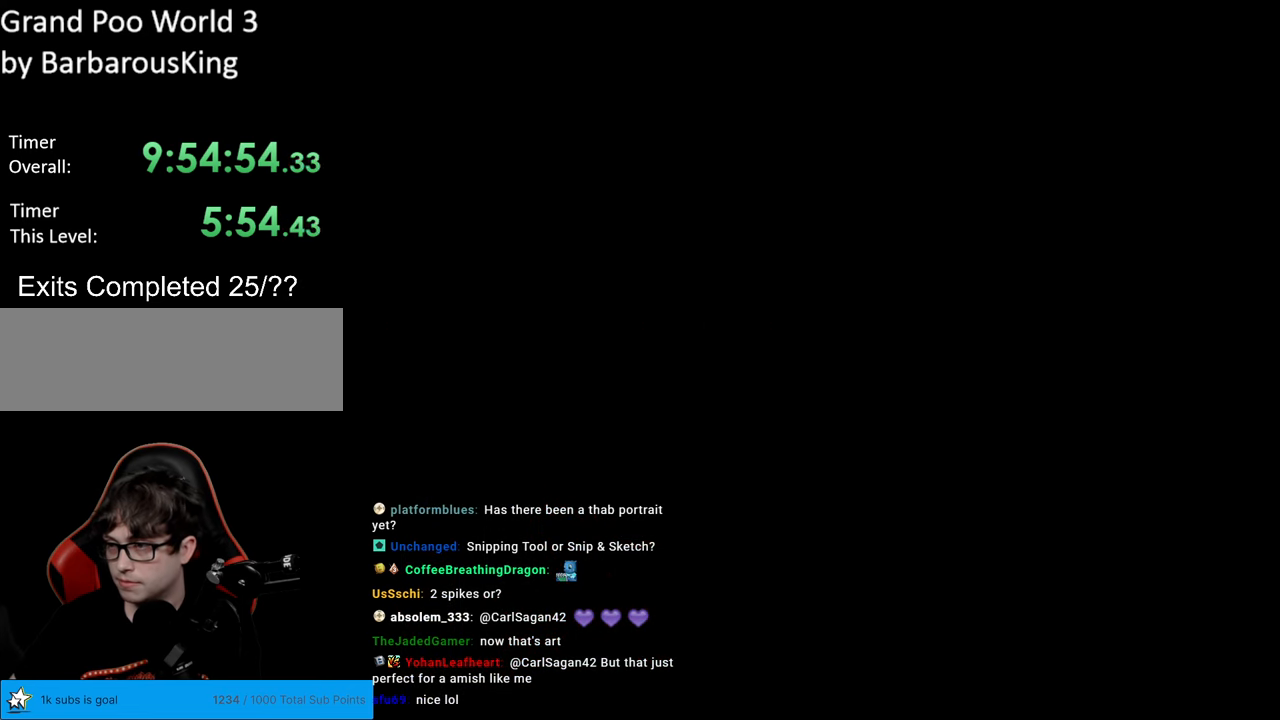
{"buttons": ["DPAD_DOWN"], "events": []}
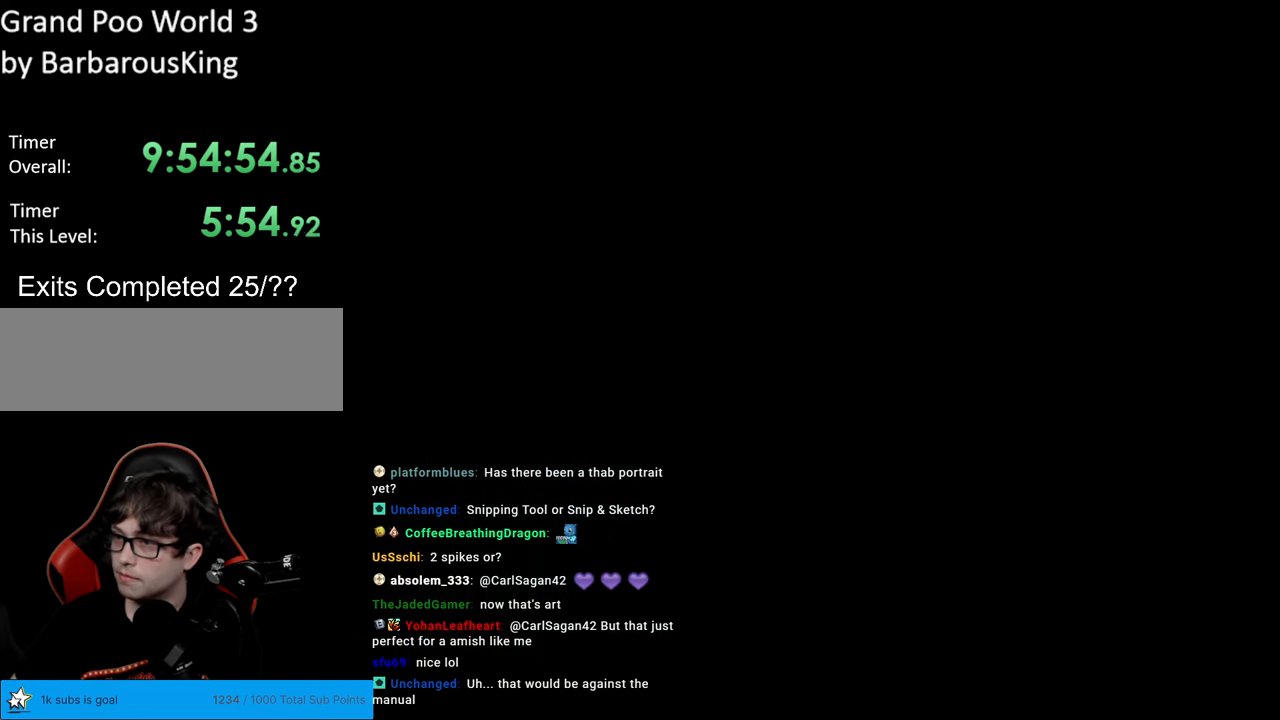
{"buttons": ["DPAD_DOWN"], "events": []}
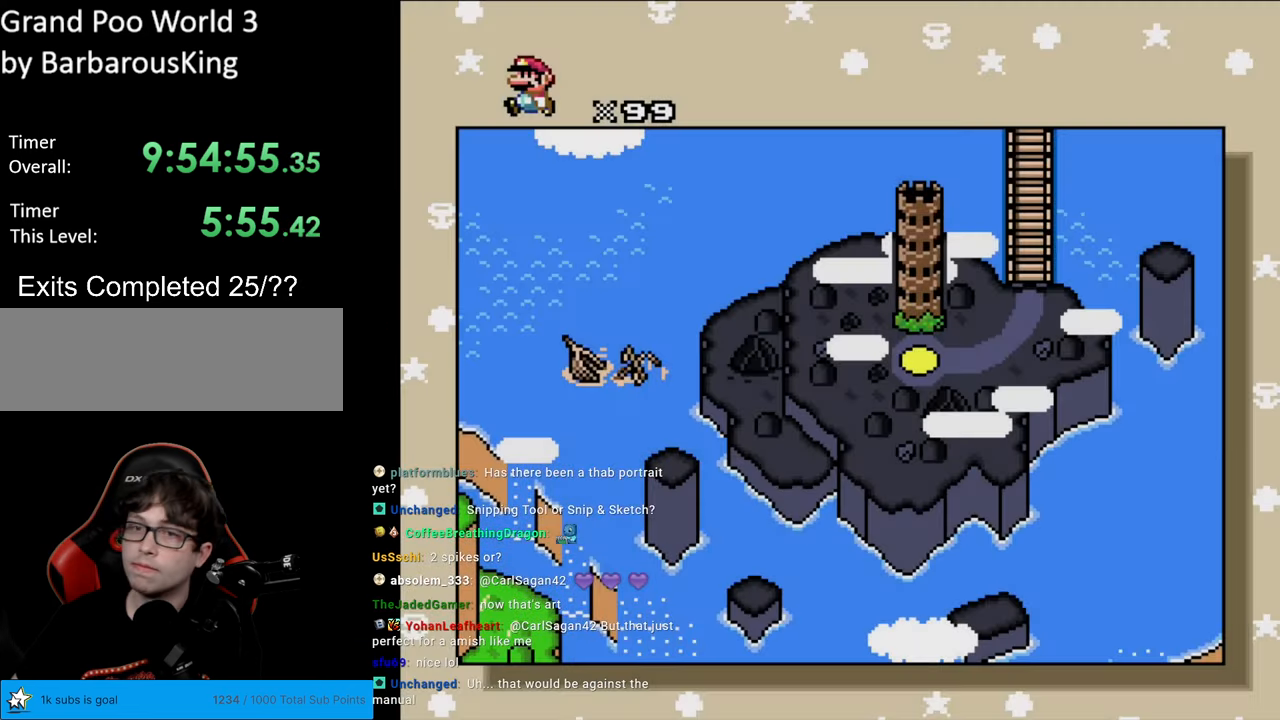
{"buttons": ["DPAD_DOWN"], "events": []}
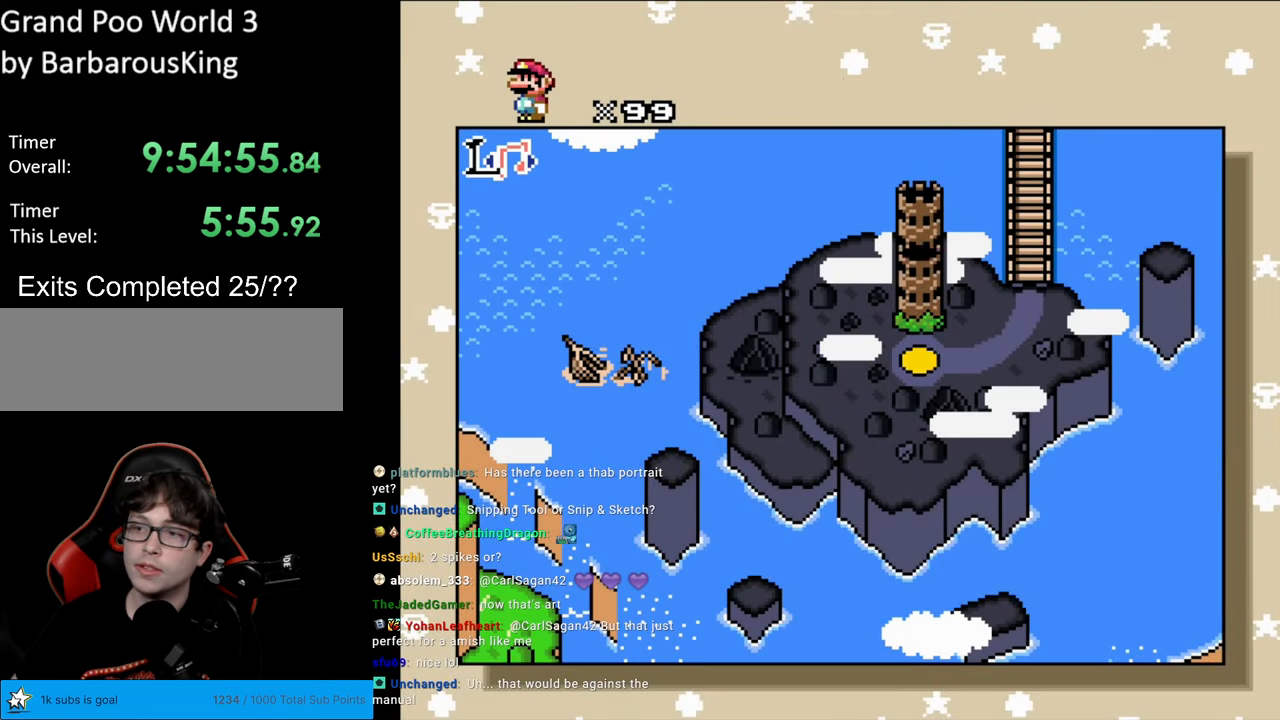
{"buttons": ["DPAD_DOWN"], "events": []}
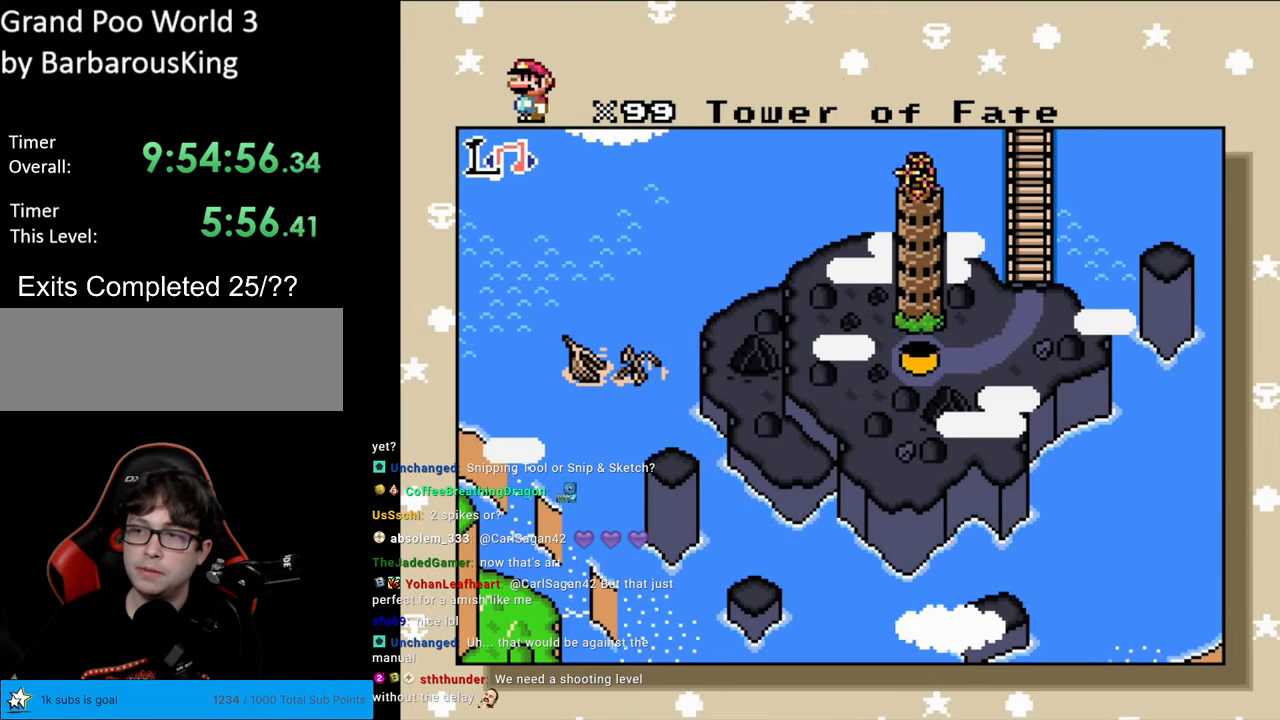
{"buttons": ["DPAD_DOWN"], "events": []}
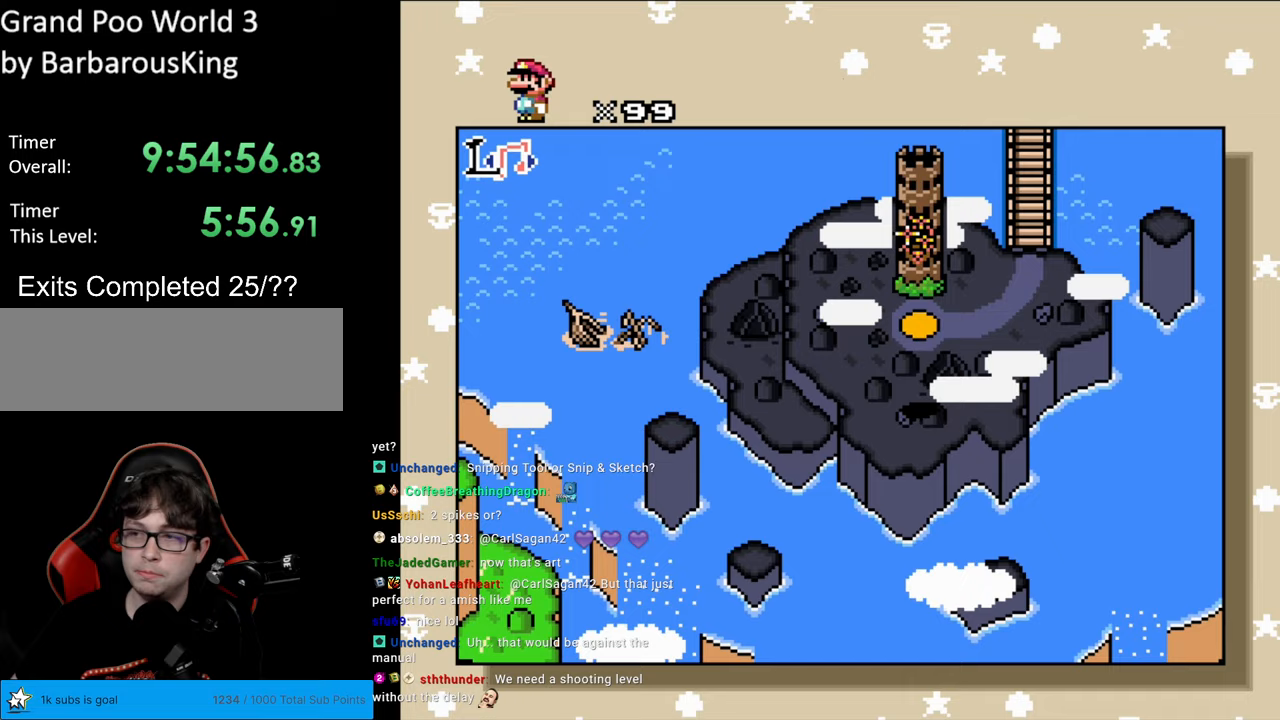
{"buttons": ["DPAD_DOWN"], "events": []}
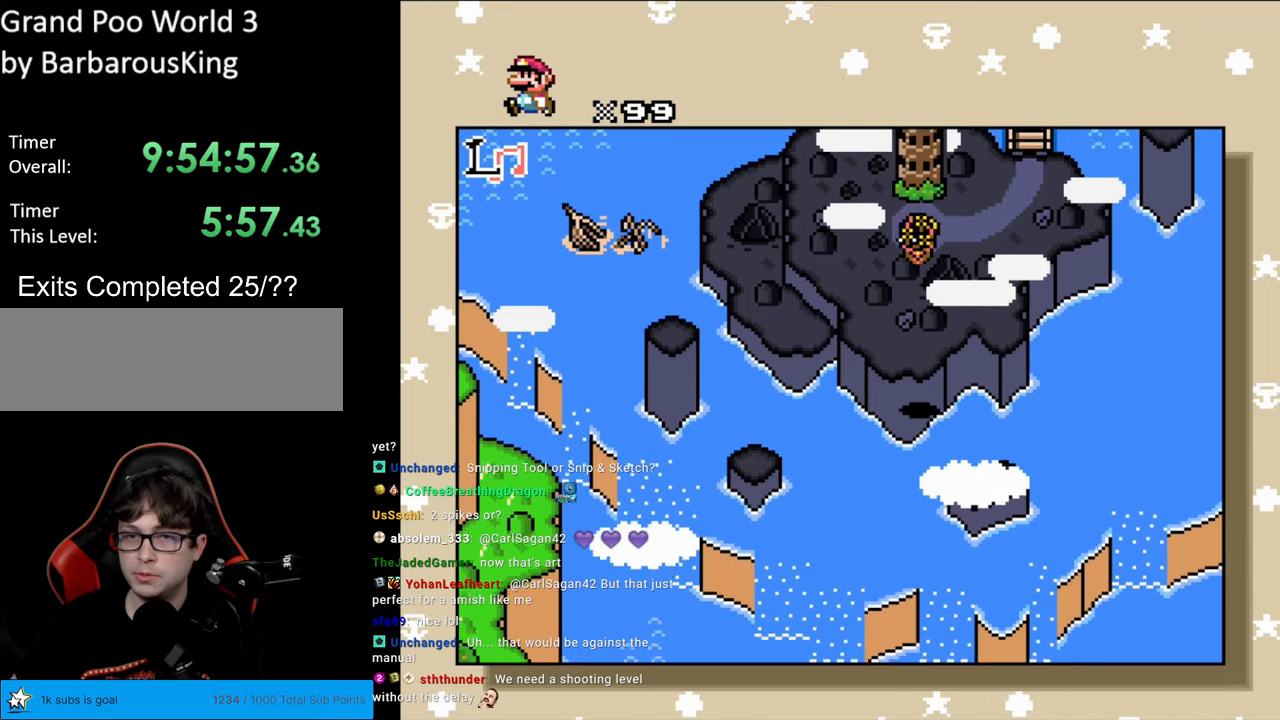
{"buttons": ["DPAD_LEFT"], "events": [[483, "DPAD_LEFT", "down"], [500, "DPAD_DOWN", "up"]]}
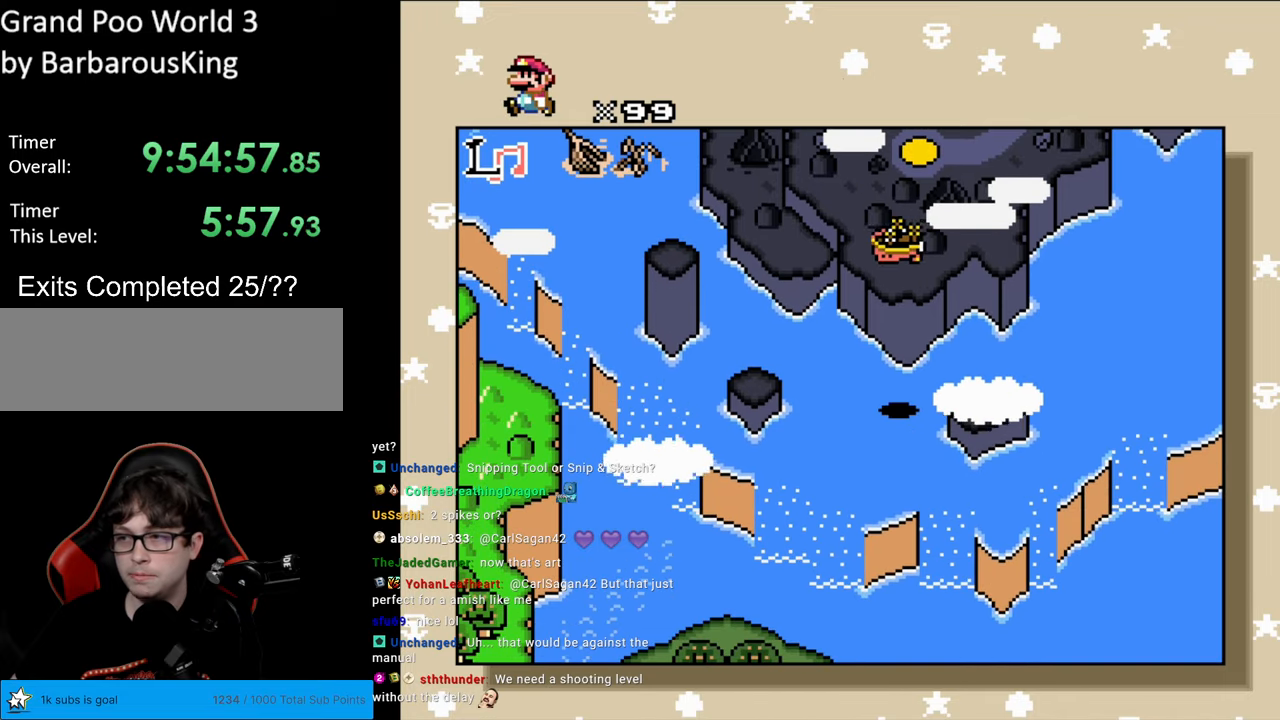
{"buttons": ["DPAD_LEFT"], "events": []}
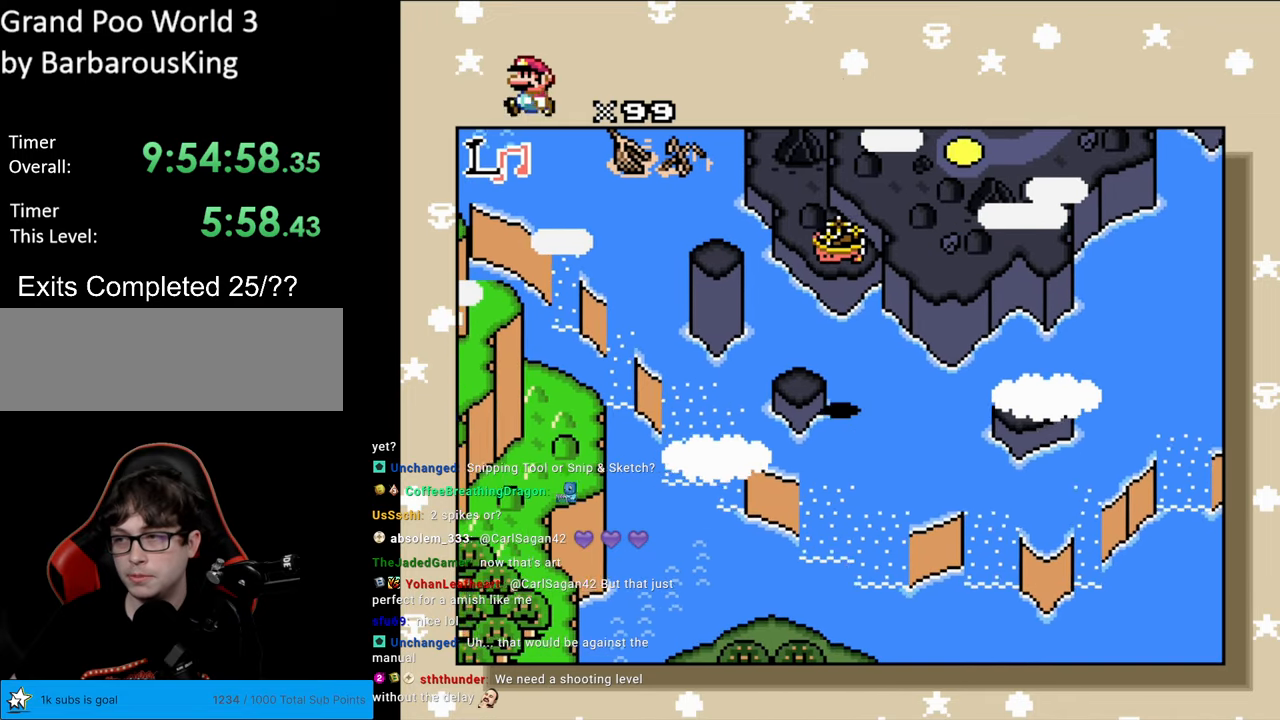
{"buttons": ["DPAD_LEFT"], "events": []}
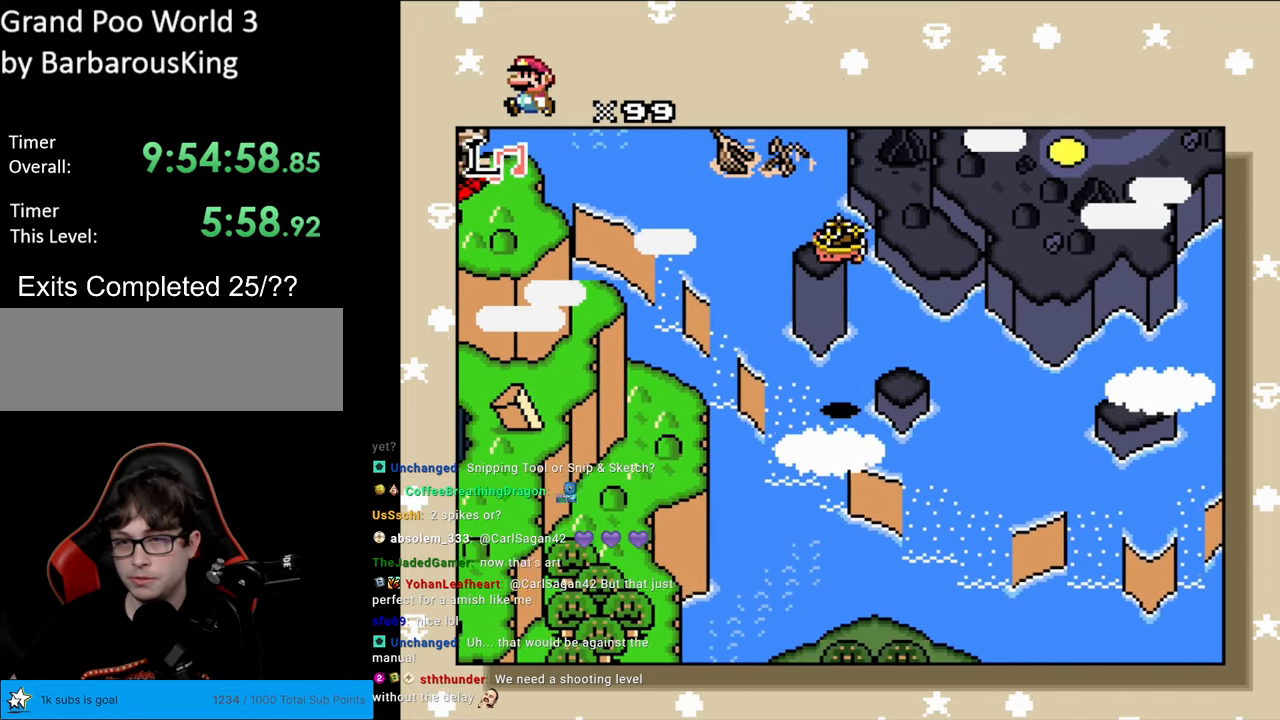
{"buttons": ["DPAD_LEFT"], "events": []}
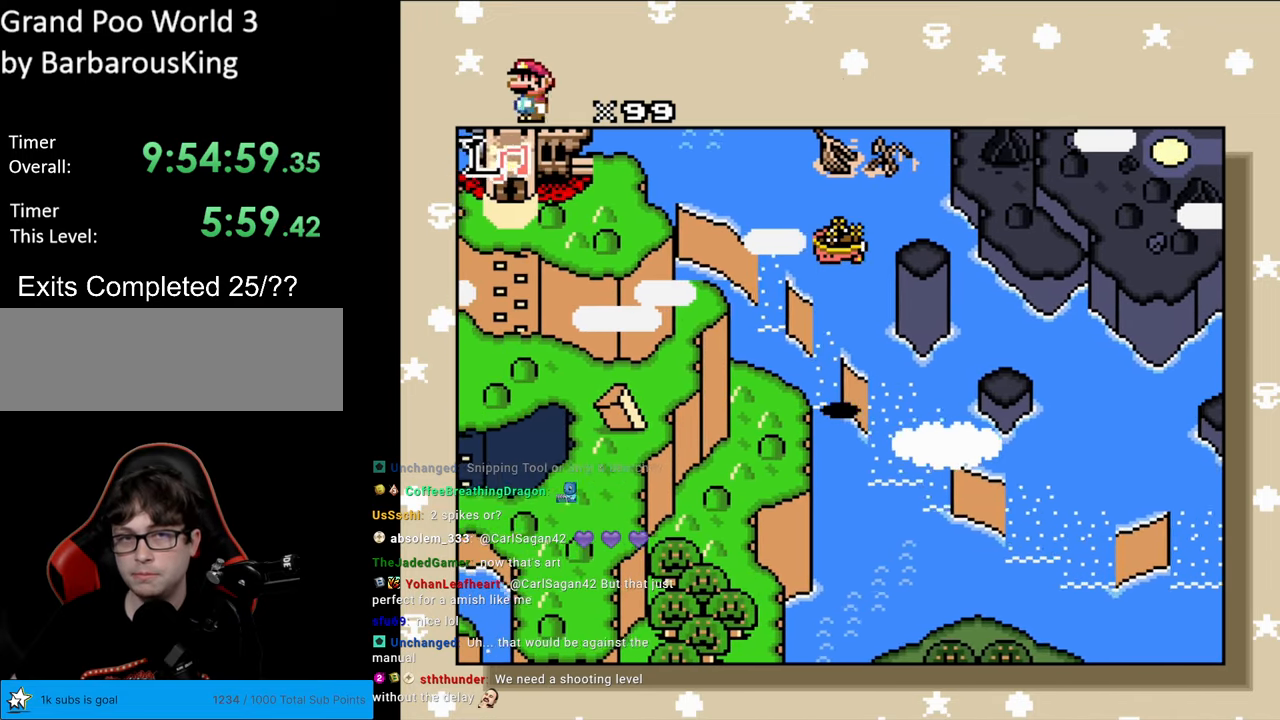
{"buttons": ["DPAD_LEFT"], "events": []}
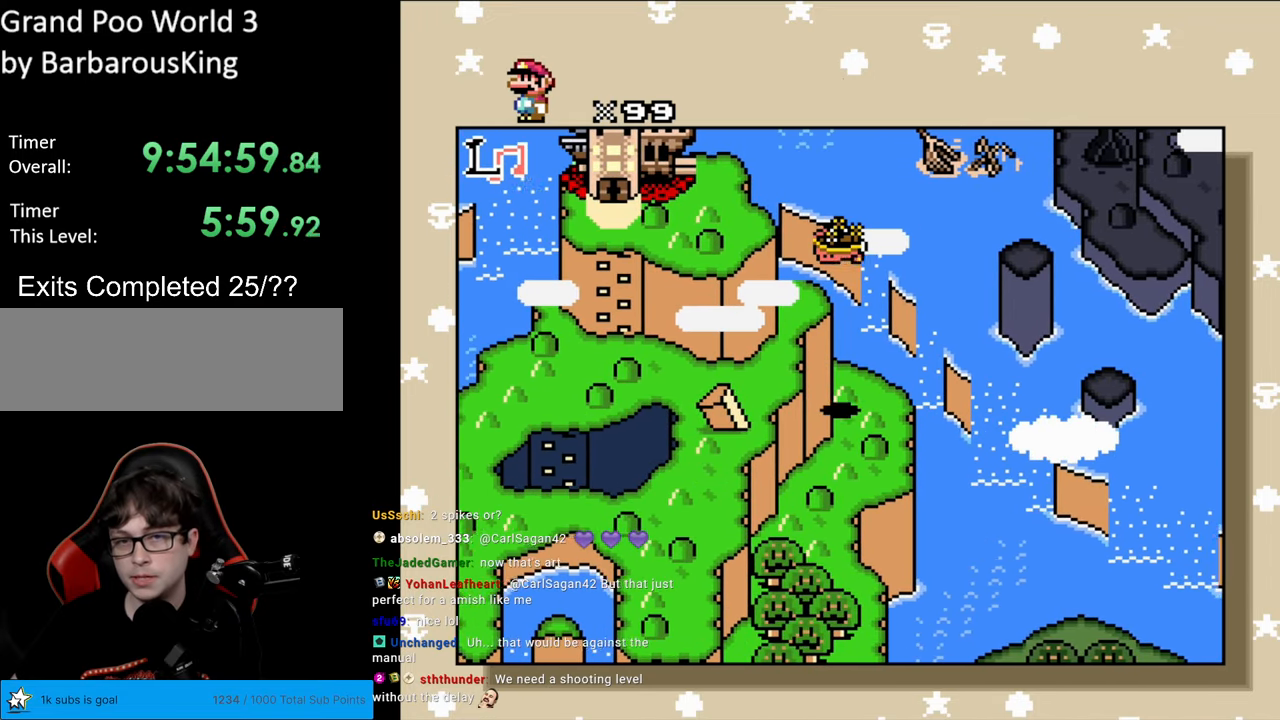
{"buttons": ["DPAD_LEFT"], "events": []}
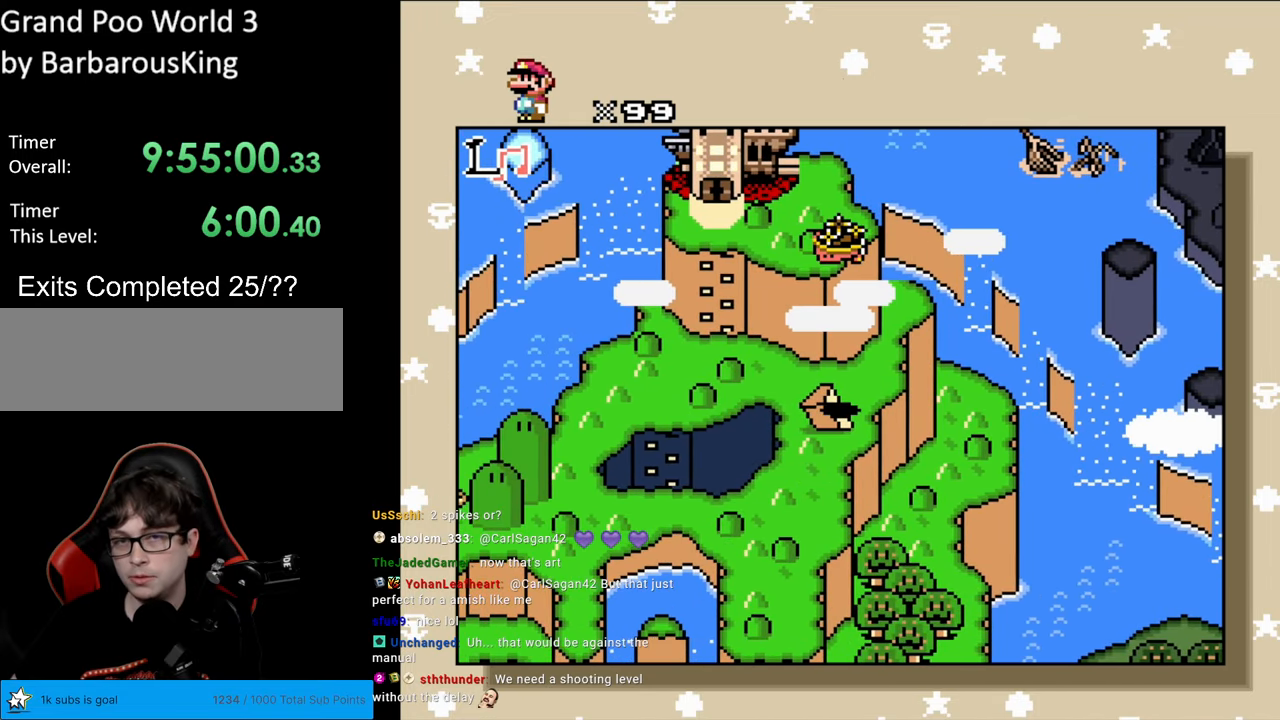
{"buttons": ["DPAD_LEFT"], "events": []}
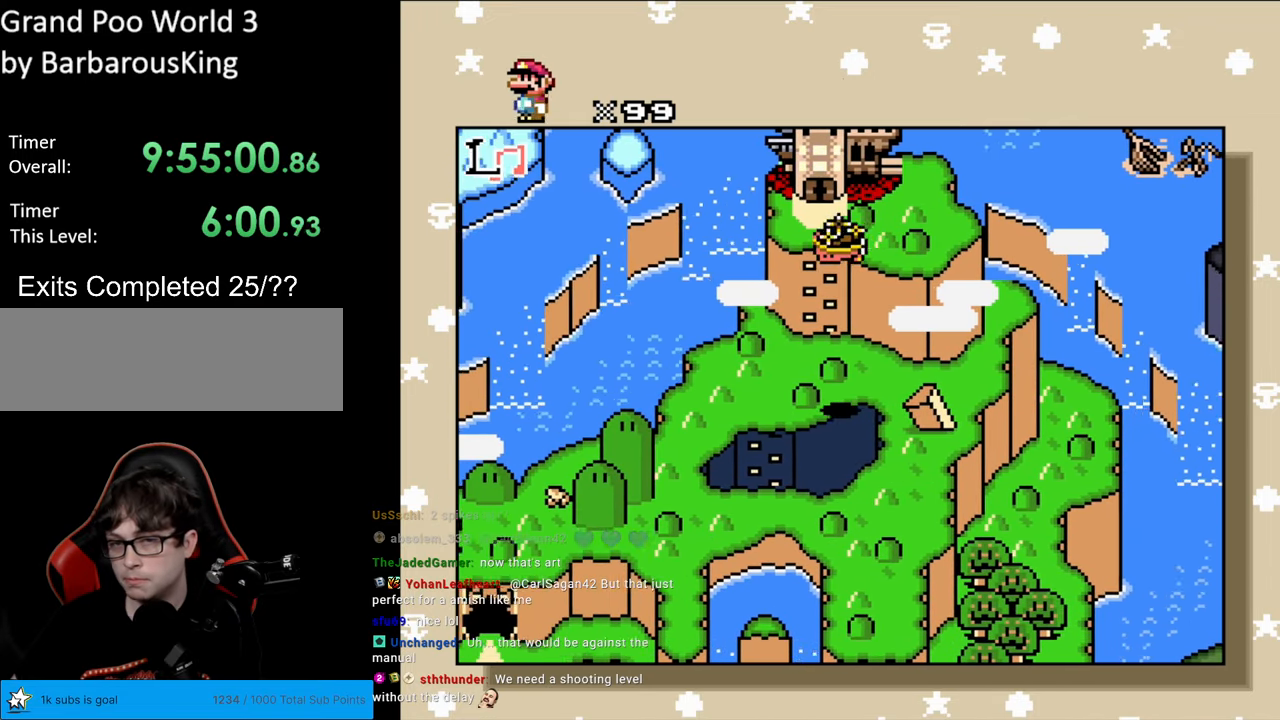
{"buttons": ["DPAD_DOWN"], "events": [[217, "DPAD_DOWN", "down"], [217, "DPAD_LEFT", "up"]]}
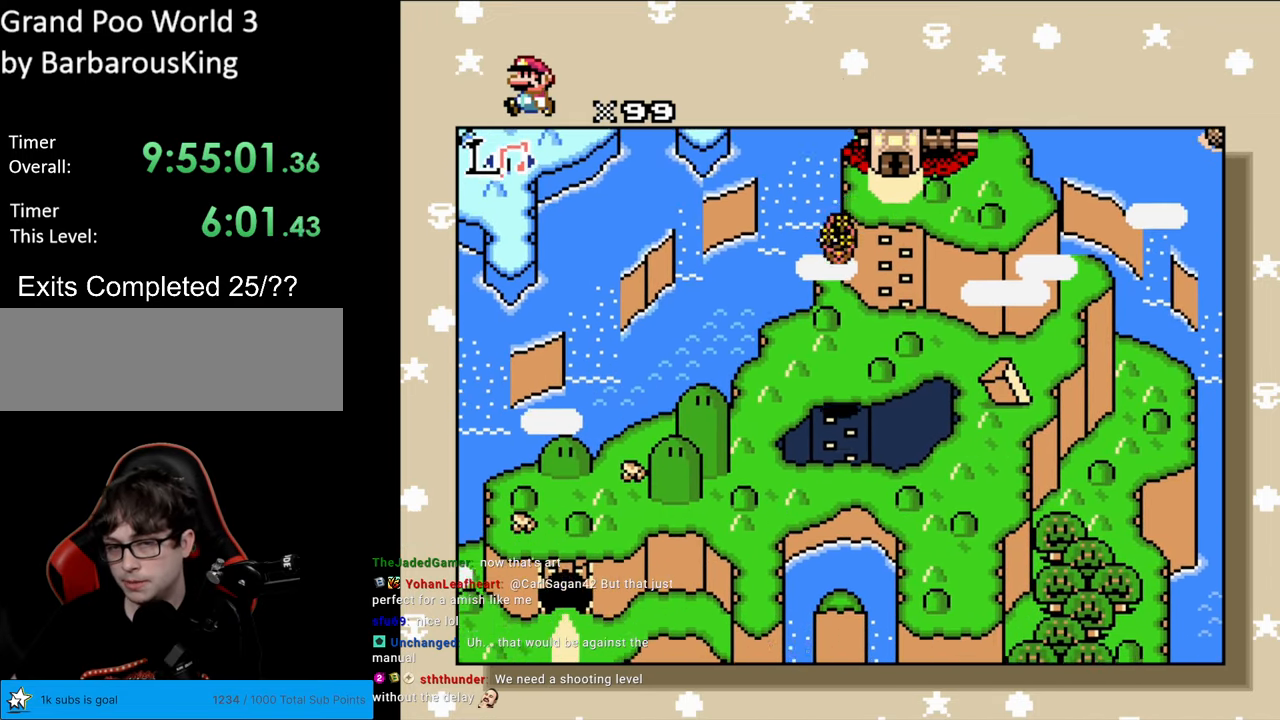
{"buttons": ["DPAD_DOWN"], "events": []}
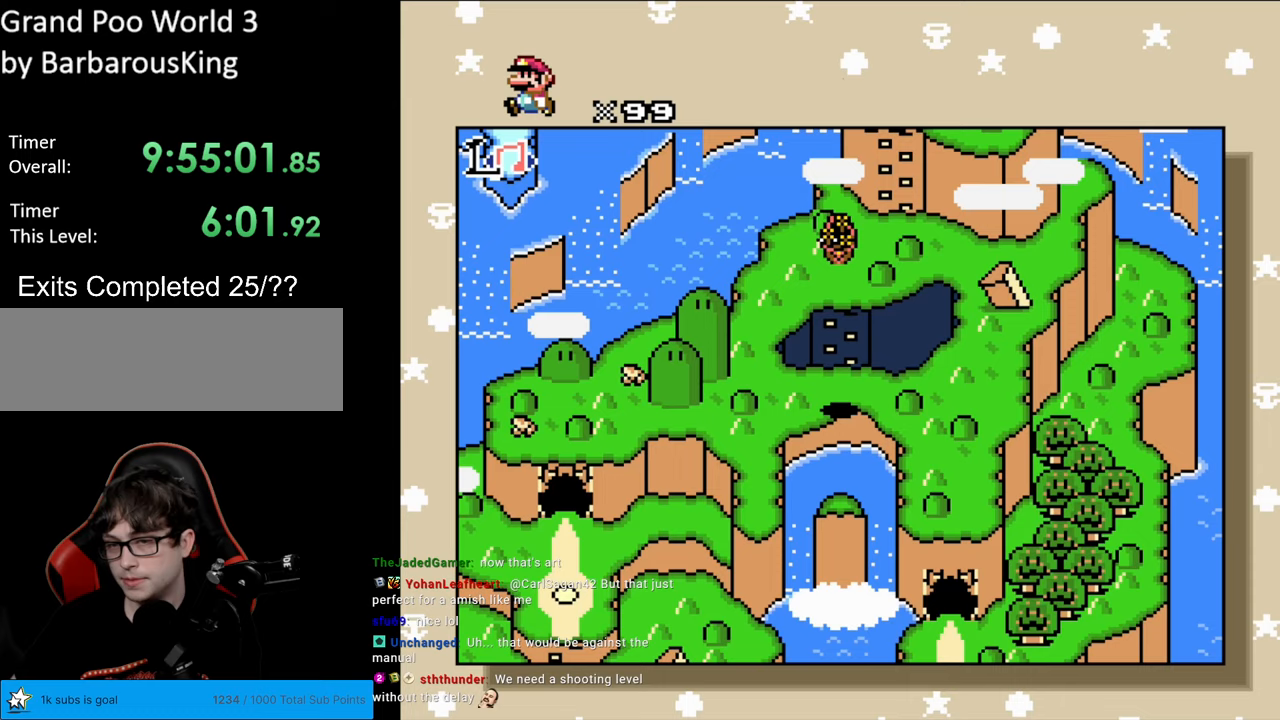
{"buttons": ["DPAD_DOWN"], "events": []}
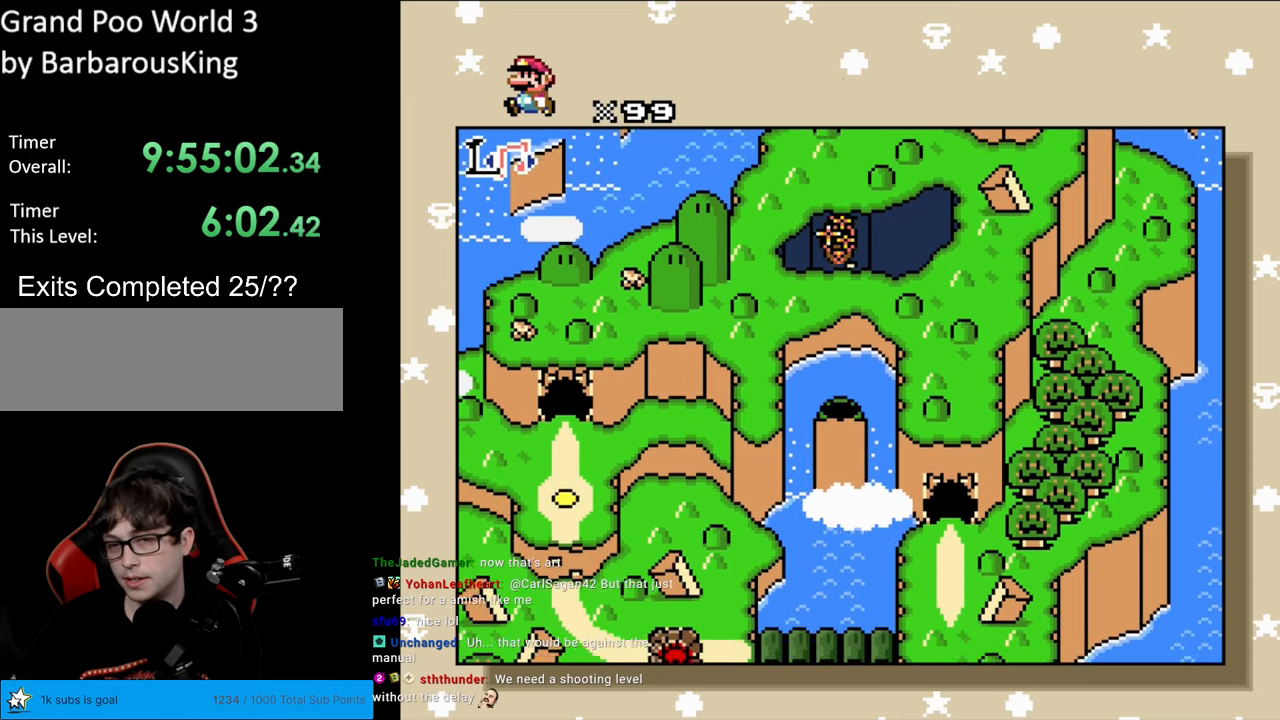
{"buttons": ["DPAD_DOWN"], "events": []}
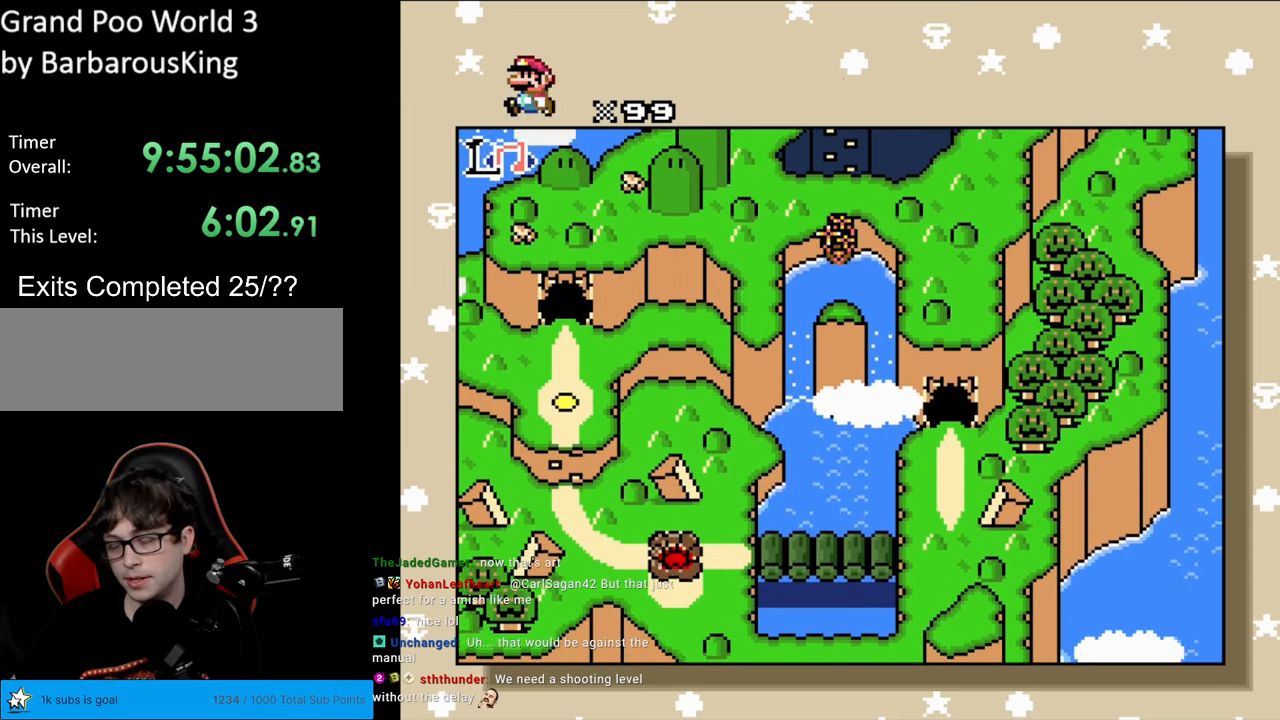
{"buttons": ["DPAD_DOWN"], "events": []}
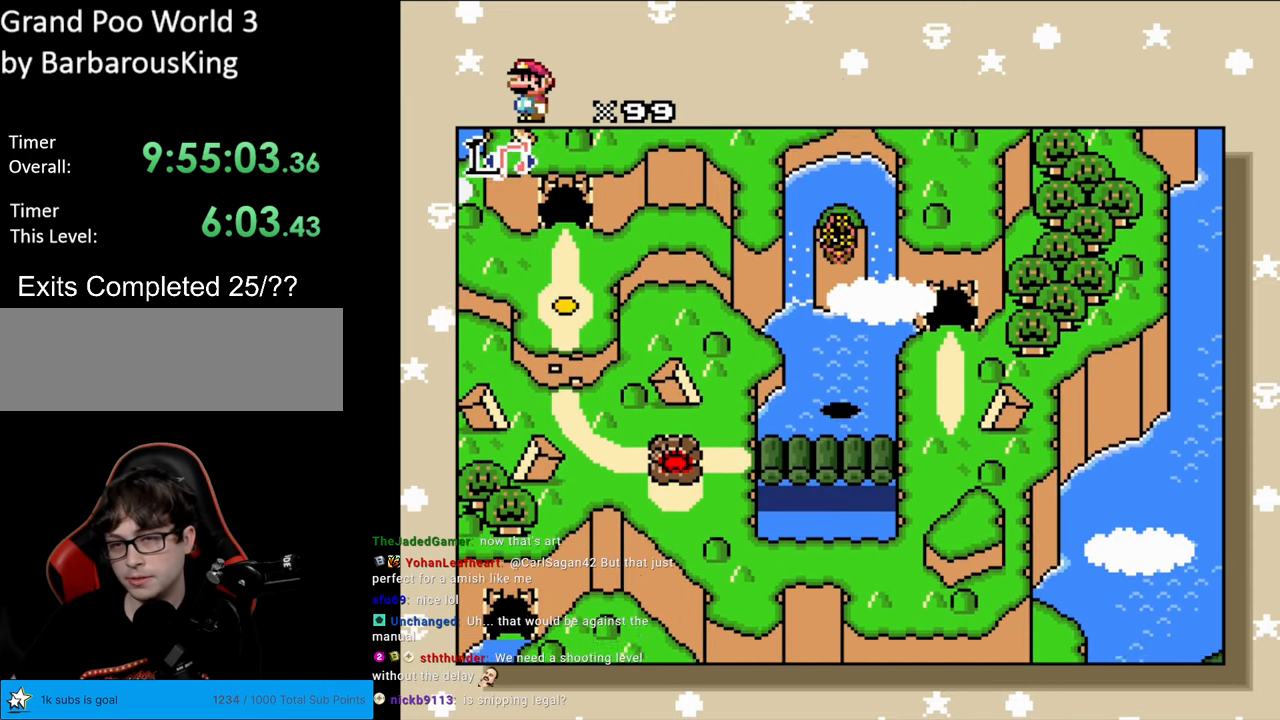
{"buttons": ["DPAD_LEFT"], "events": [[267, "DPAD_DOWN", "up"], [283, "DPAD_LEFT", "down"]]}
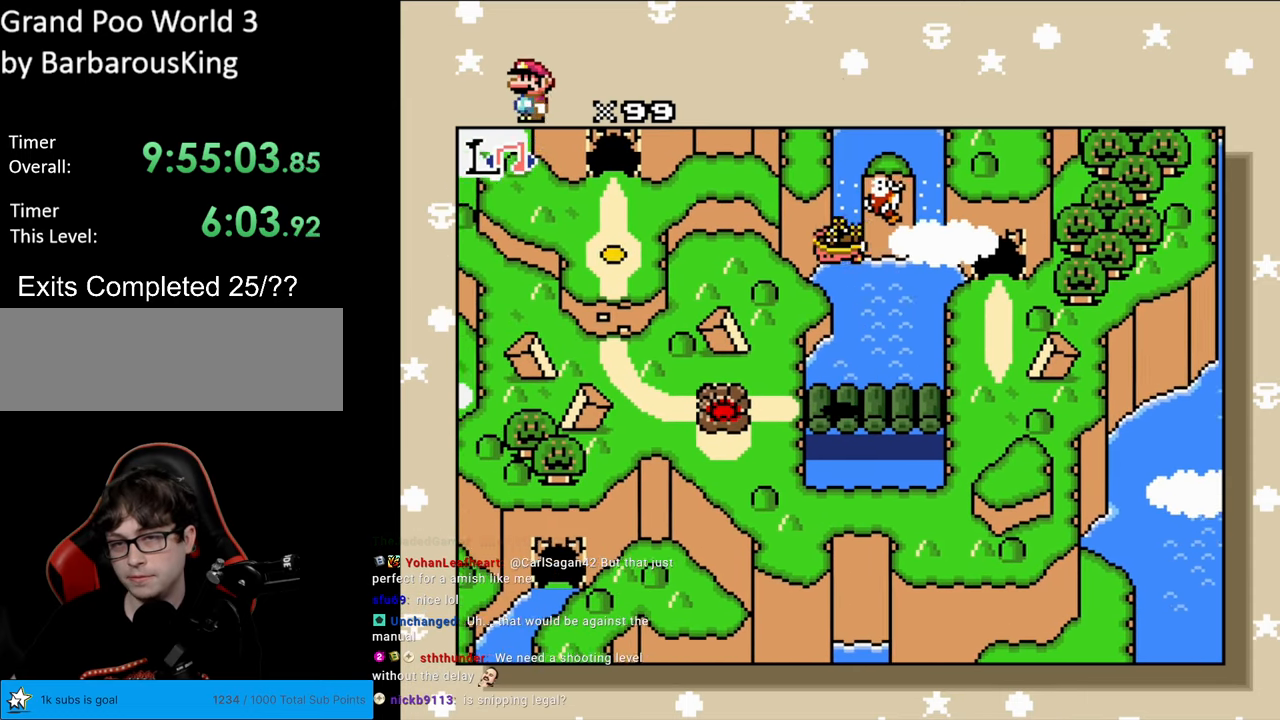
{"buttons": [], "events": [[467, "DPAD_LEFT", "up"]]}
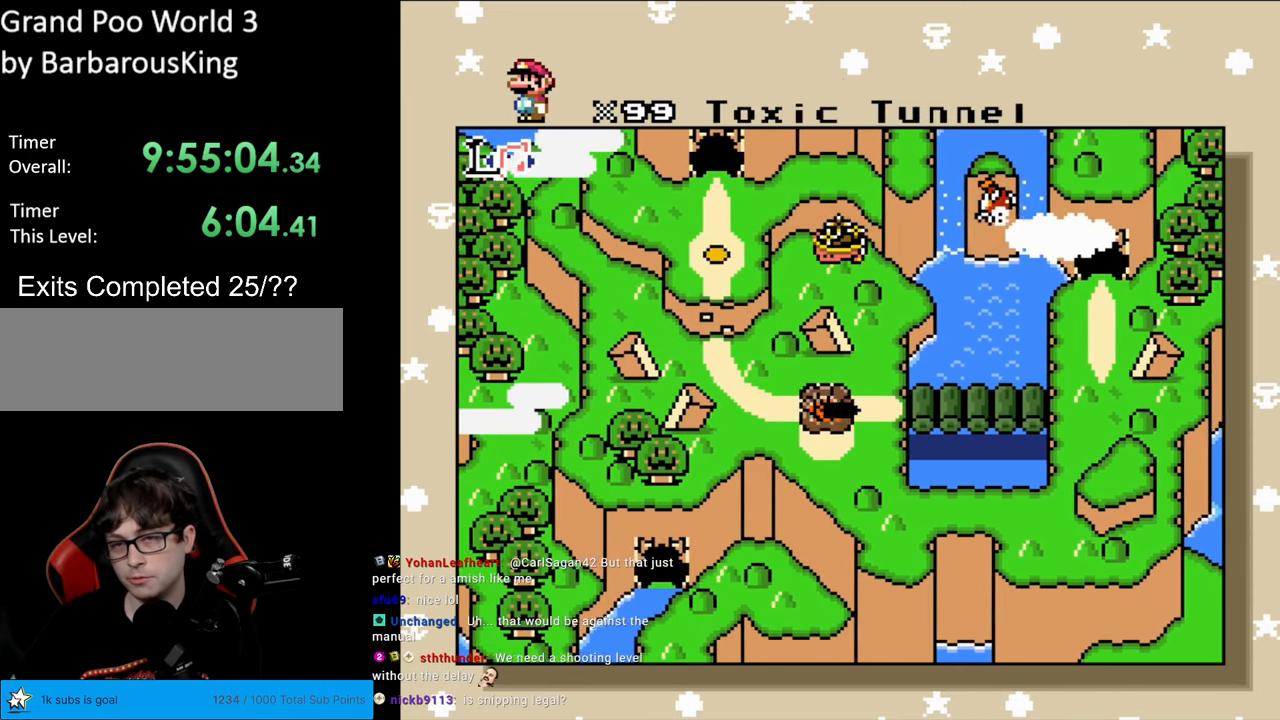
{"buttons": ["R1"], "events": [[333, "R1", "down"]]}
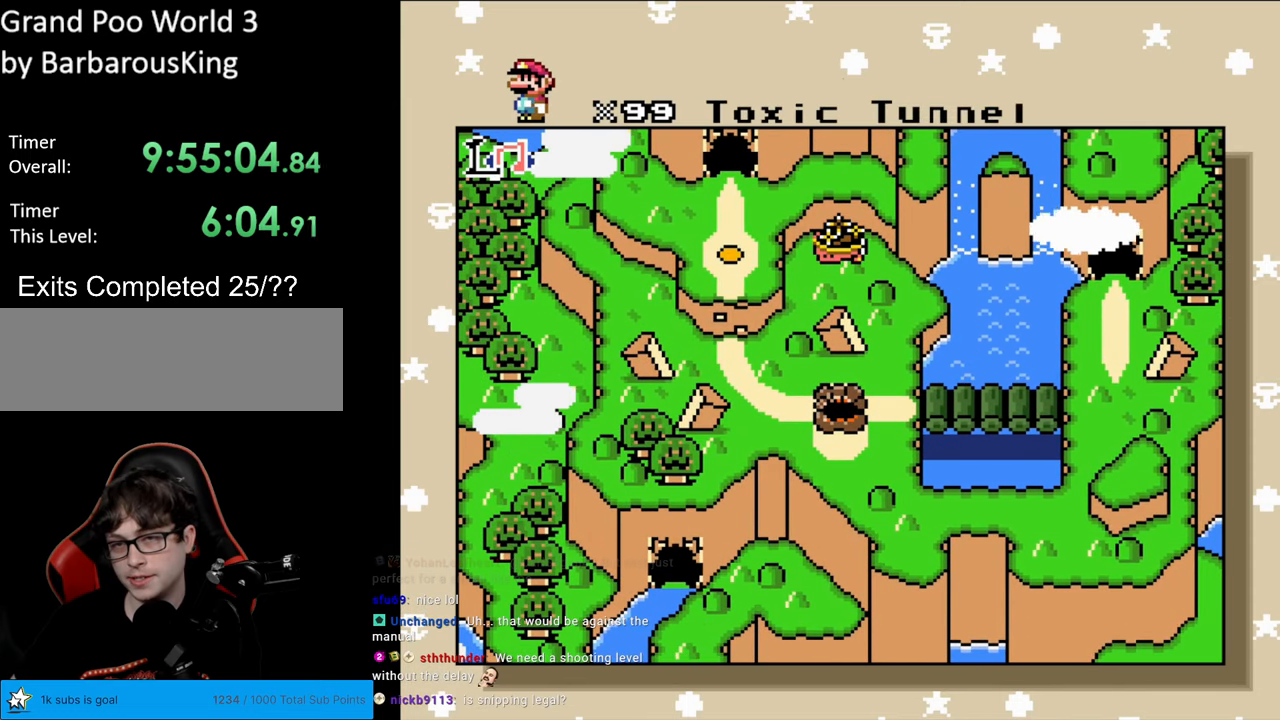
{"buttons": ["R1"], "events": [[167, "R1", "up"], [317, "R1", "down"]]}
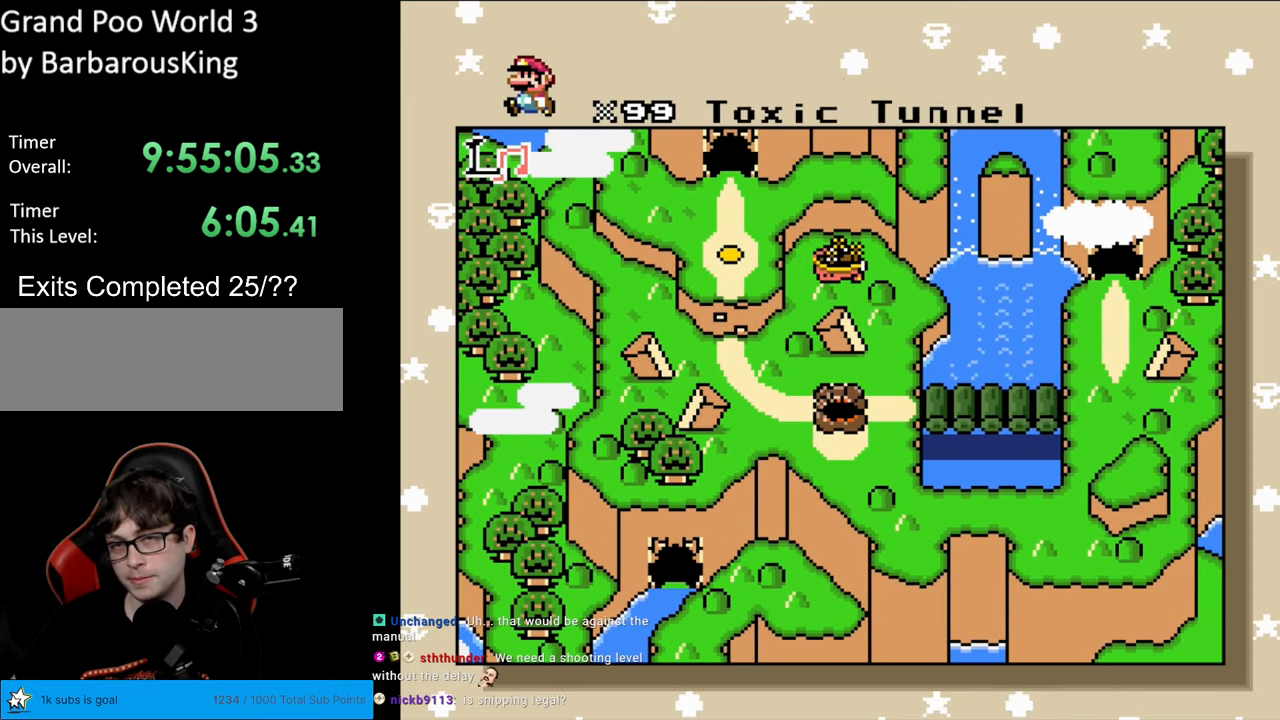
{"buttons": [], "events": [[250, "R1", "up"]]}
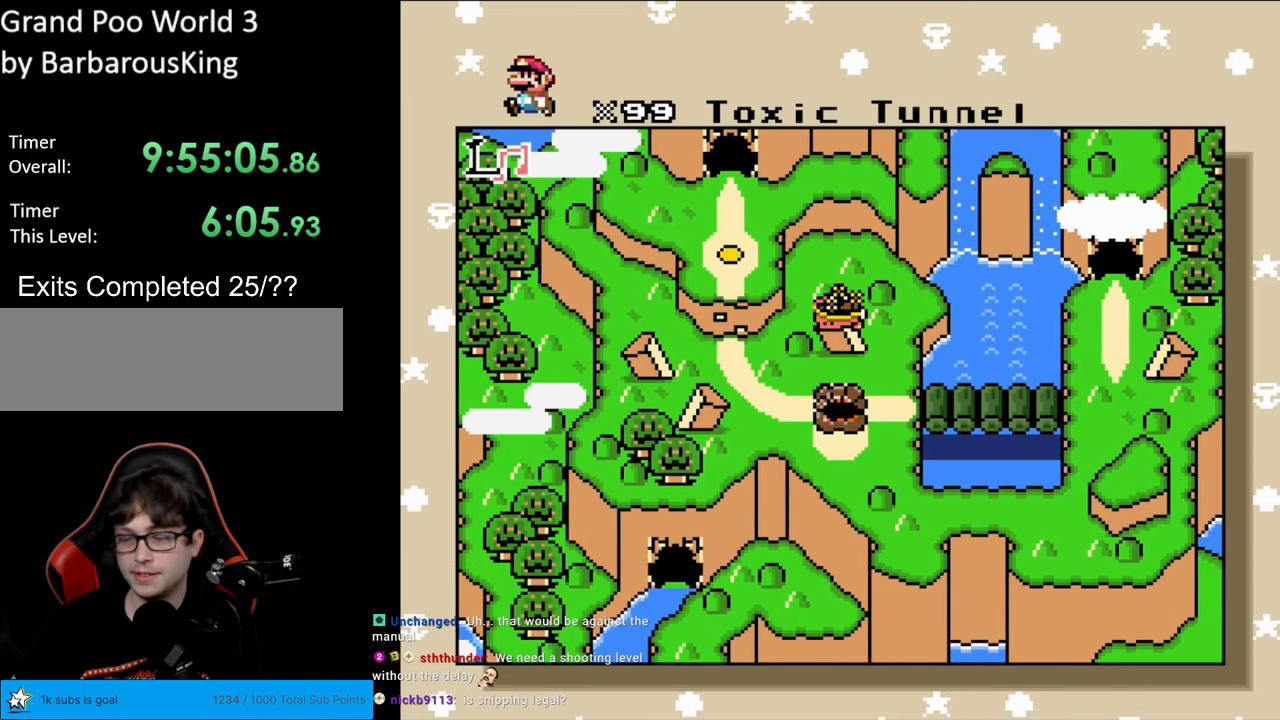
{"buttons": [], "events": [[167, "A", "down"], [317, "A", "up"], [350, "A", "down"], [467, "A", "up"]]}
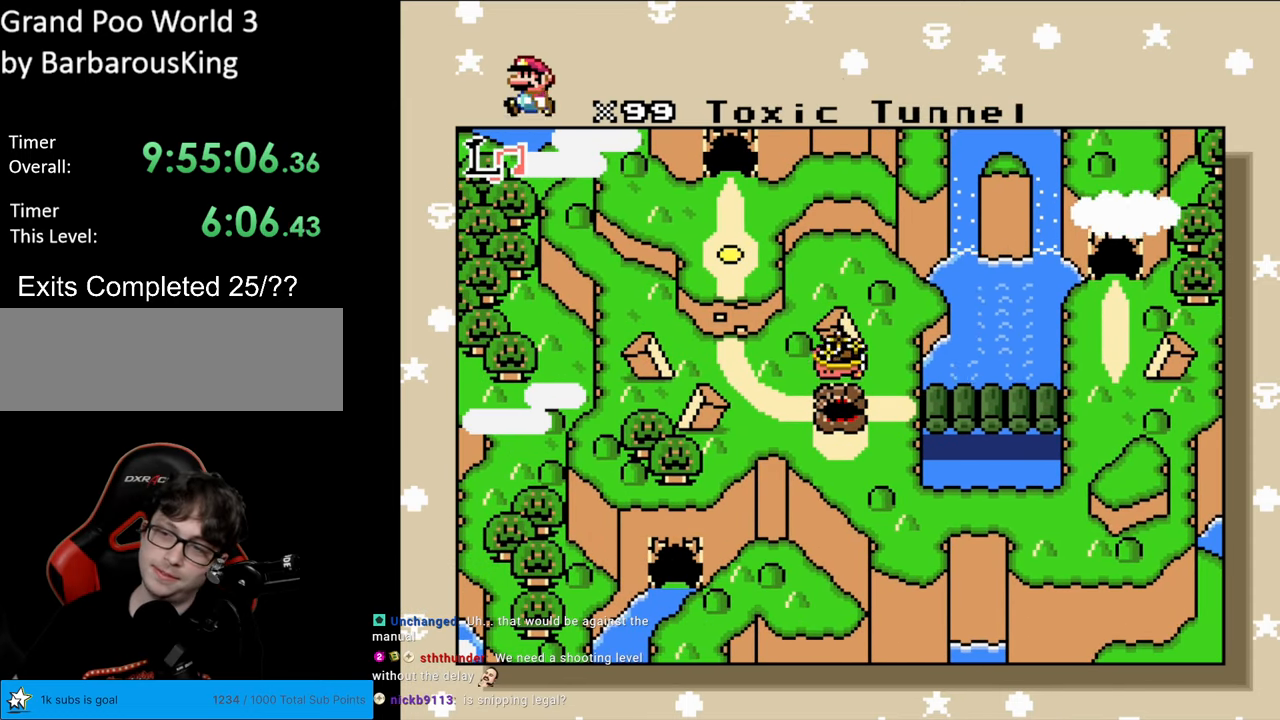
{"buttons": [], "events": [[50, "A", "down"], [183, "A", "up"], [267, "A", "down"], [483, "A", "up"]]}
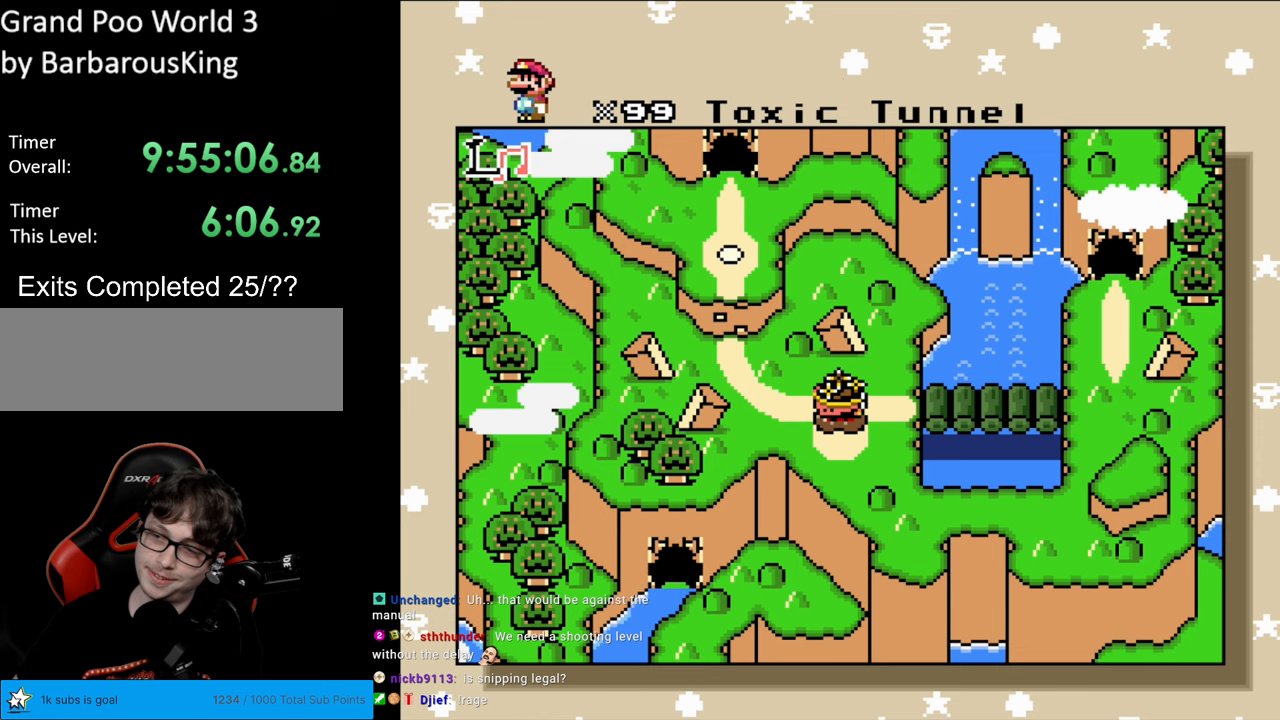
{"buttons": ["A"], "events": [[17, "A", "down"], [67, "A", "up"], [167, "A", "down"], [283, "A", "up"], [383, "A", "down"]]}
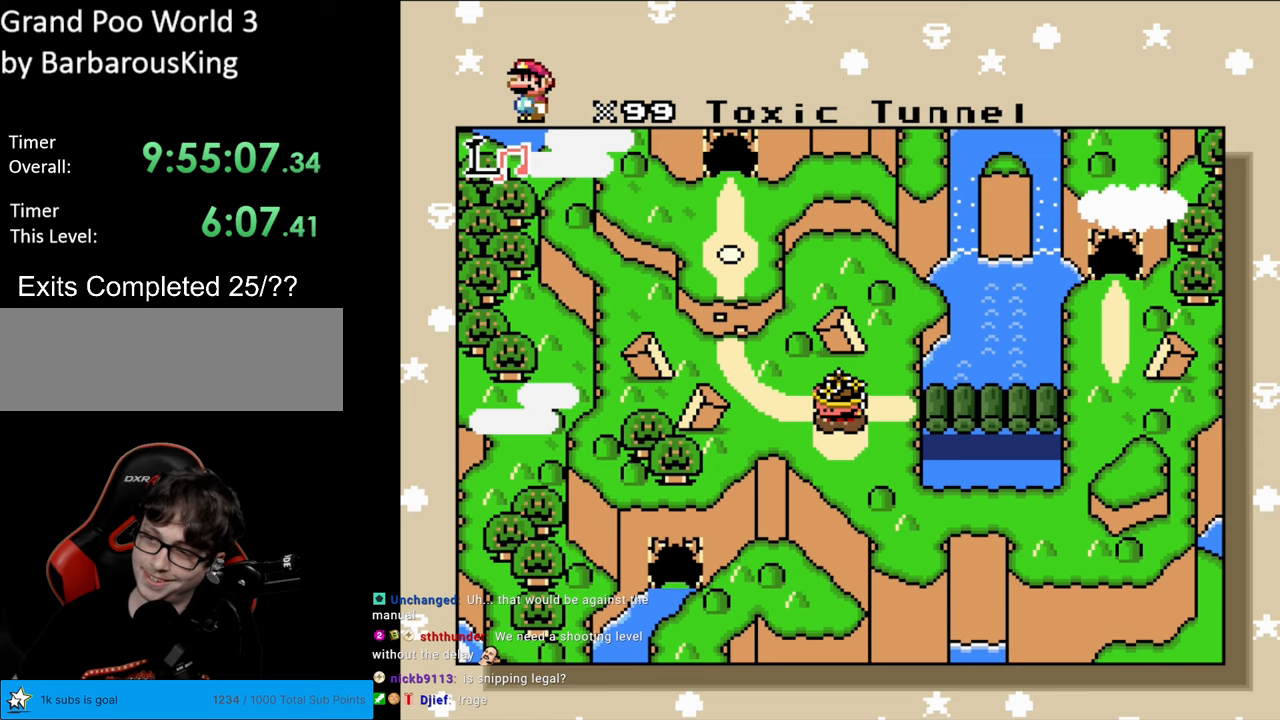
{"buttons": [], "events": [[17, "A", "up"], [83, "A", "down"], [217, "A", "up"], [333, "A", "down"], [450, "A", "up"]]}
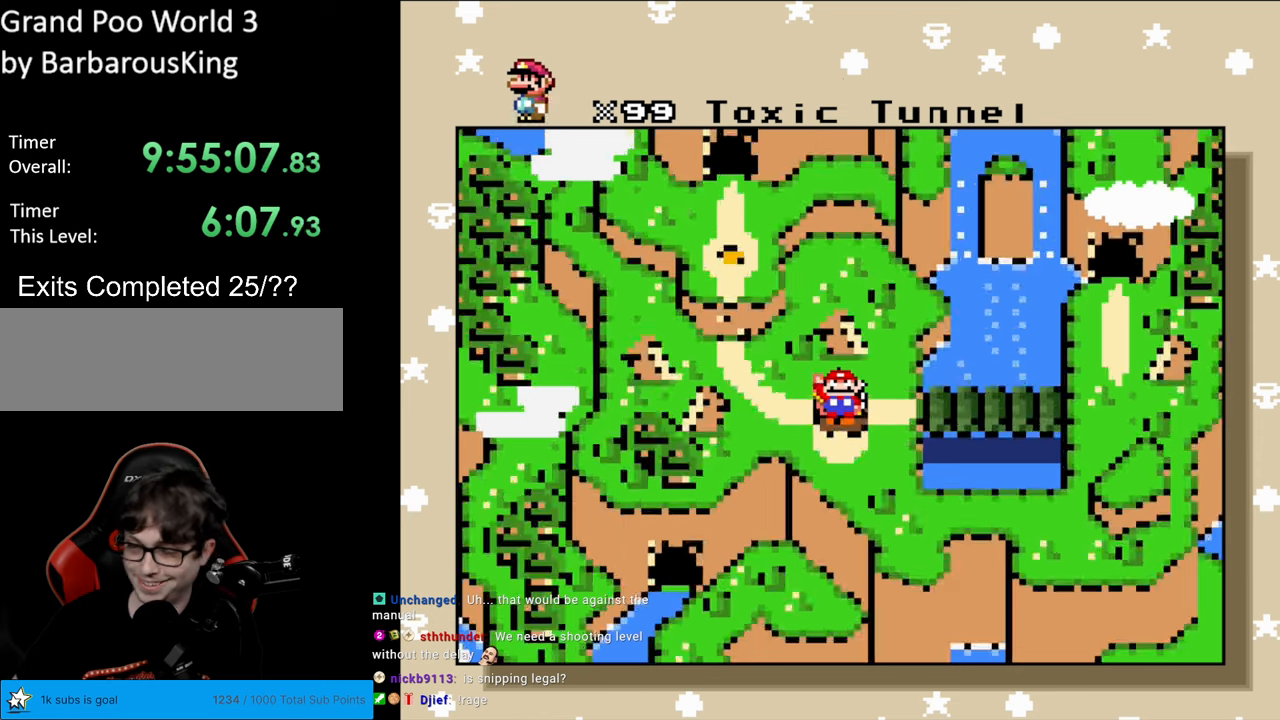
{"buttons": [], "events": [[17, "A", "down"], [117, "A", "up"], [167, "A", "down"], [283, "A", "up"], [367, "A", "down"], [483, "A", "up"]]}
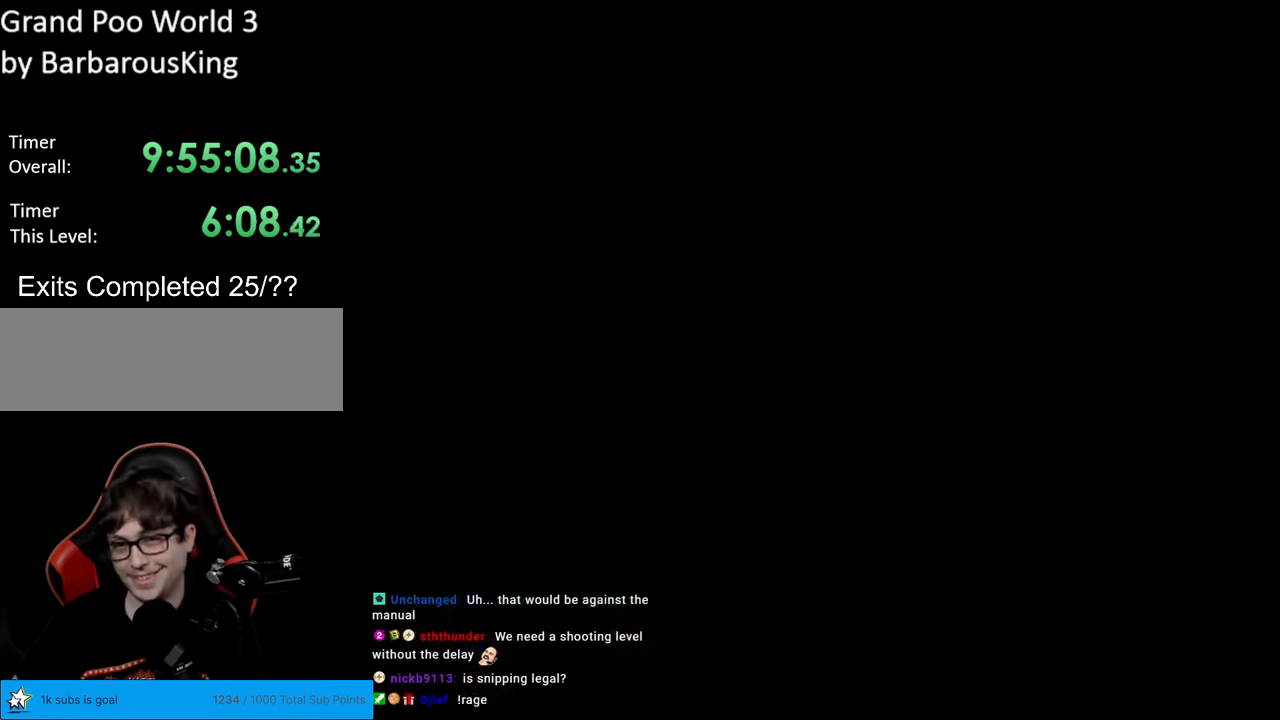
{"buttons": [], "events": []}
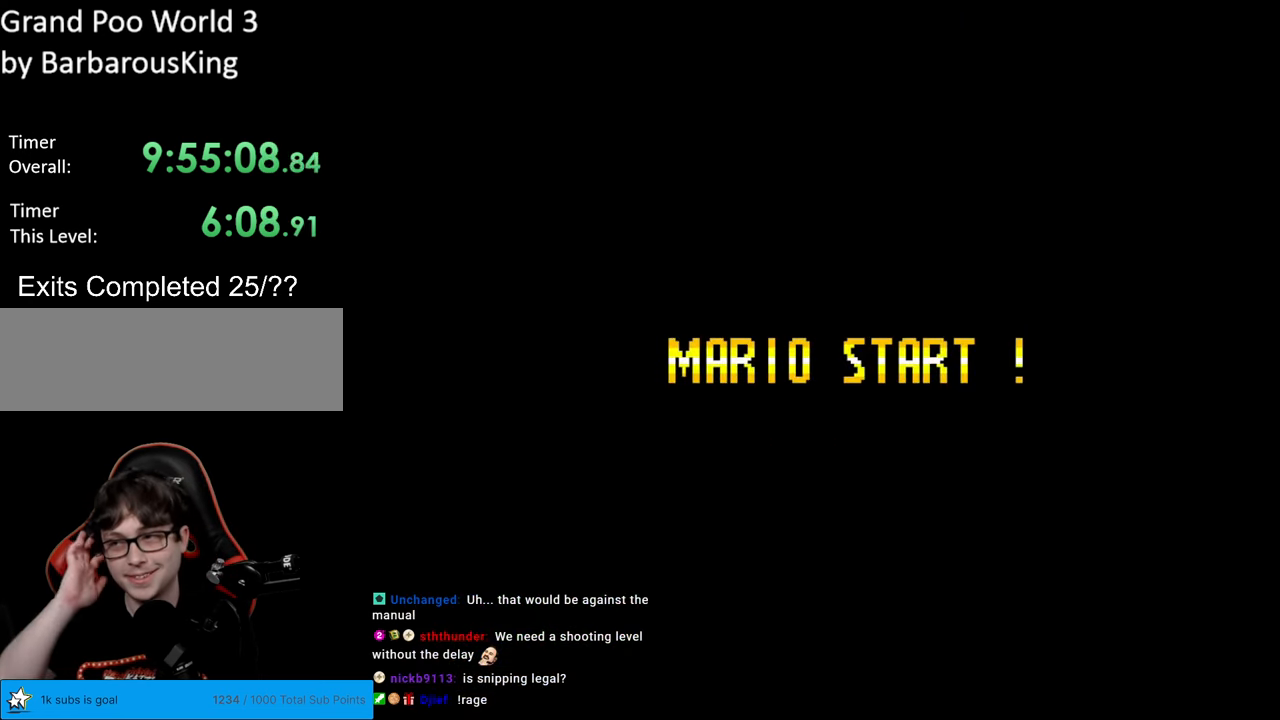
{"buttons": [], "events": []}